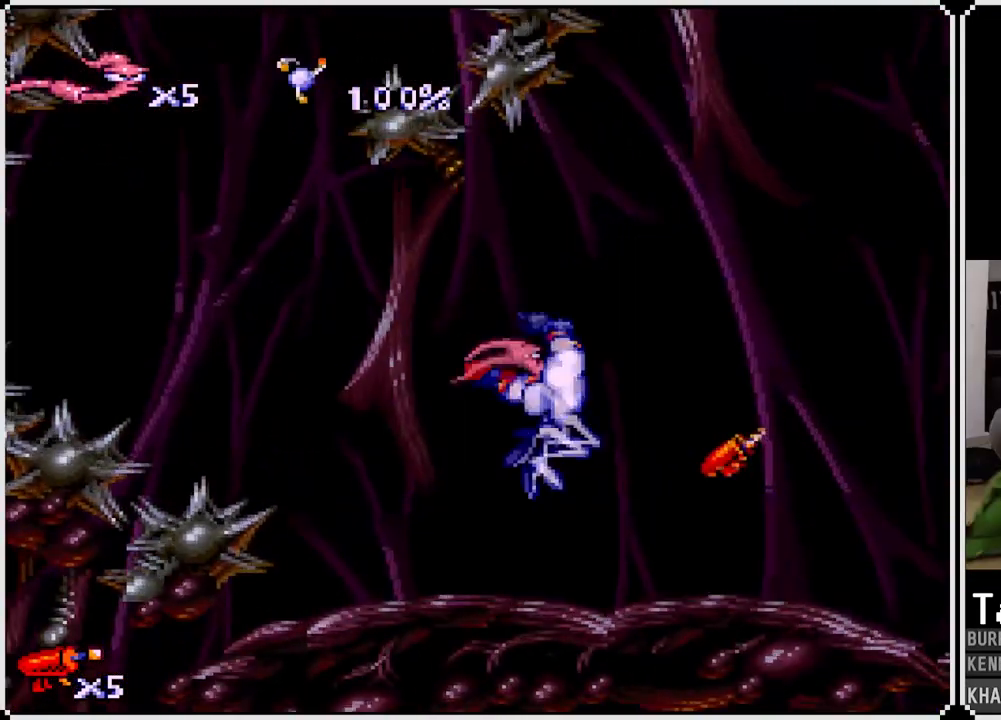
Gameplay with a controller (PlayStation layout); each line is a JSON object with the inputs held at the frame after it. "events" lists button and stick changes between this image and that frame as [ms after this image, input, new state], when the widget could be followed in between.
{"buttons": ["DPAD_RIGHT"], "left_stick": "center", "right_stick": "center", "events": [[50, "DPAD_RIGHT", "down"], [283, "DPAD_RIGHT", "up"], [317, "CROSS", "down"], [417, "CROSS", "up"], [467, "DPAD_RIGHT", "down"]]}
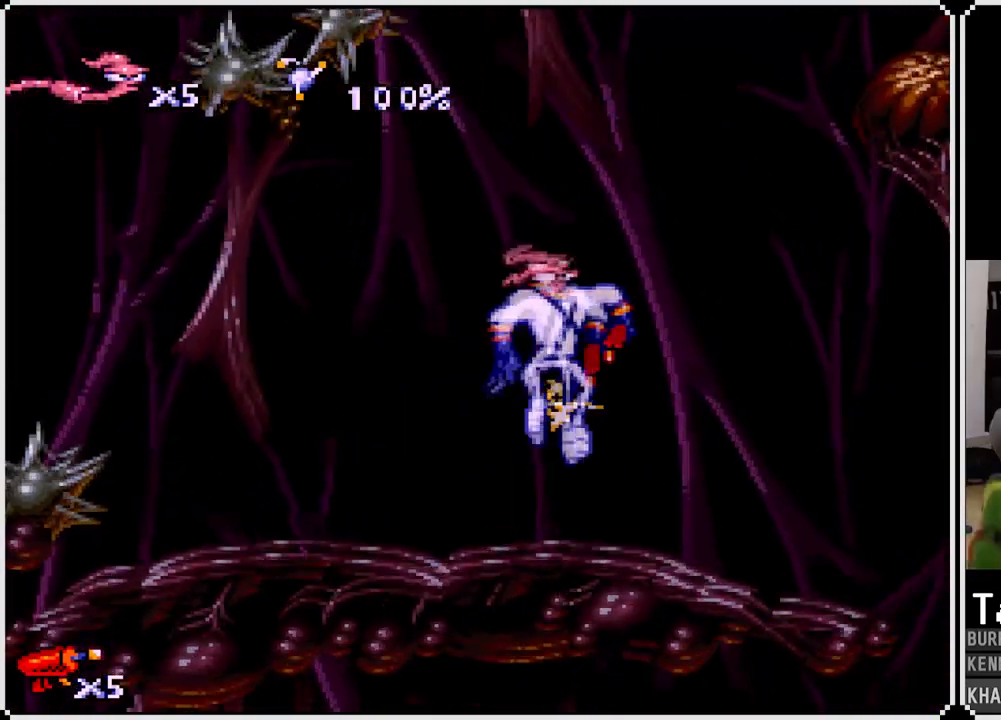
{"buttons": [], "left_stick": "center", "right_stick": "center", "events": [[167, "DPAD_RIGHT", "up"], [300, "DPAD_RIGHT", "down"], [500, "DPAD_RIGHT", "up"]]}
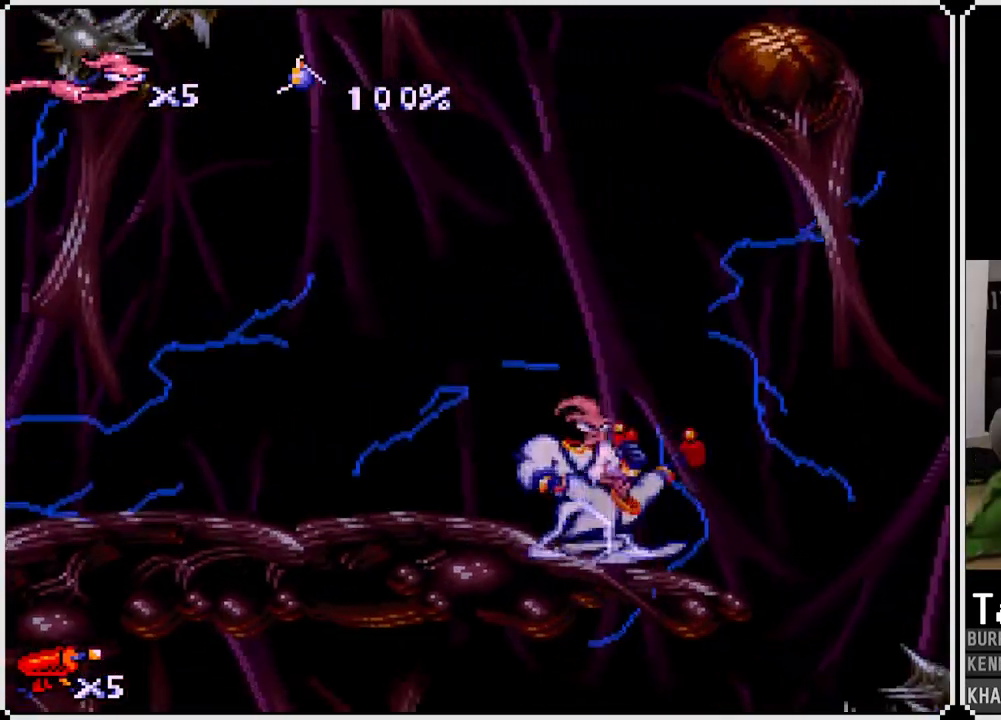
{"buttons": ["CROSS", "DPAD_RIGHT"], "left_stick": "center", "right_stick": "center", "events": [[233, "DPAD_RIGHT", "down"], [400, "CROSS", "down"]]}
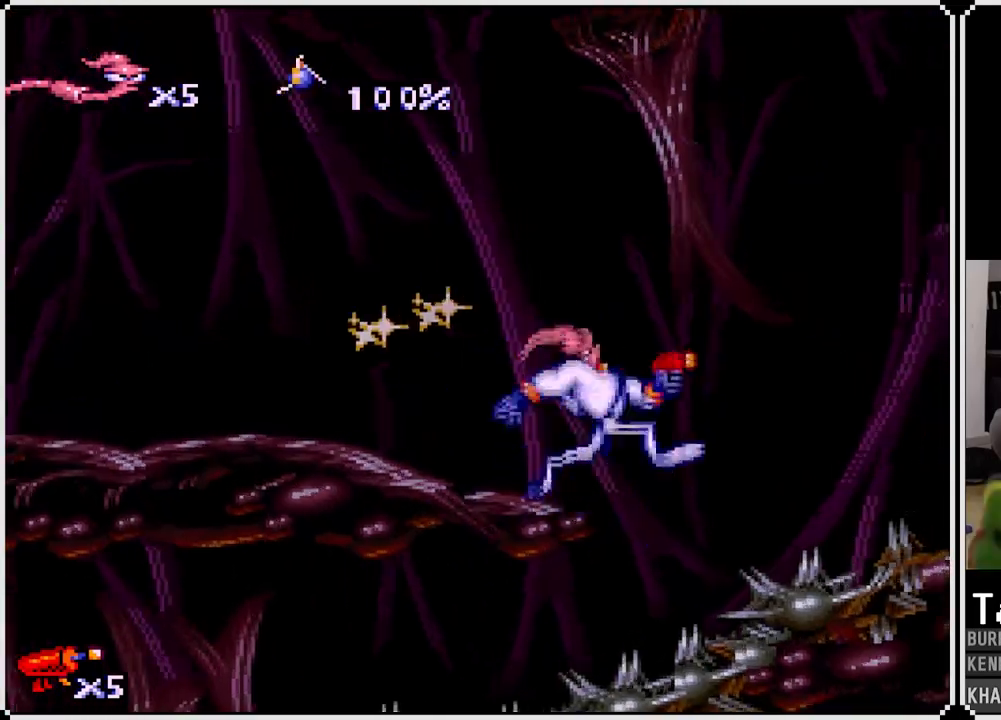
{"buttons": ["DPAD_RIGHT"], "left_stick": "center", "right_stick": "center", "events": [[217, "CROSS", "up"]]}
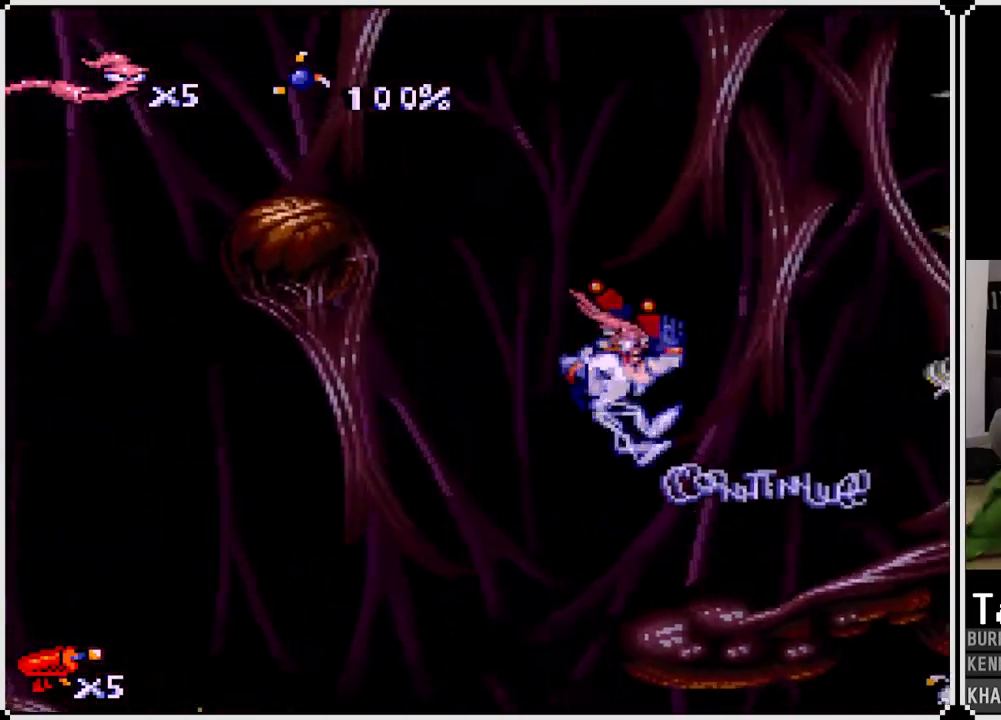
{"buttons": ["DPAD_RIGHT"], "left_stick": "center", "right_stick": "center", "events": [[100, "DPAD_RIGHT", "up"], [483, "DPAD_RIGHT", "down"]]}
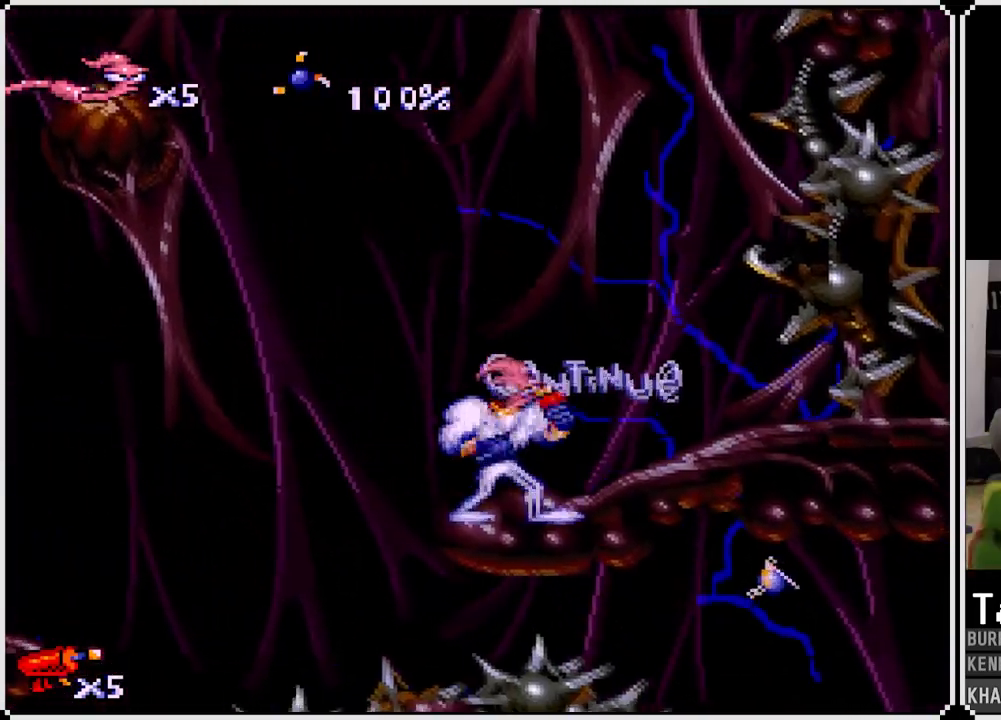
{"buttons": [], "left_stick": "center", "right_stick": "center", "events": [[17, "CROSS", "down"], [67, "DPAD_RIGHT", "up"], [117, "CIRCLE", "down"], [117, "CROSS", "up"], [233, "CIRCLE", "up"]]}
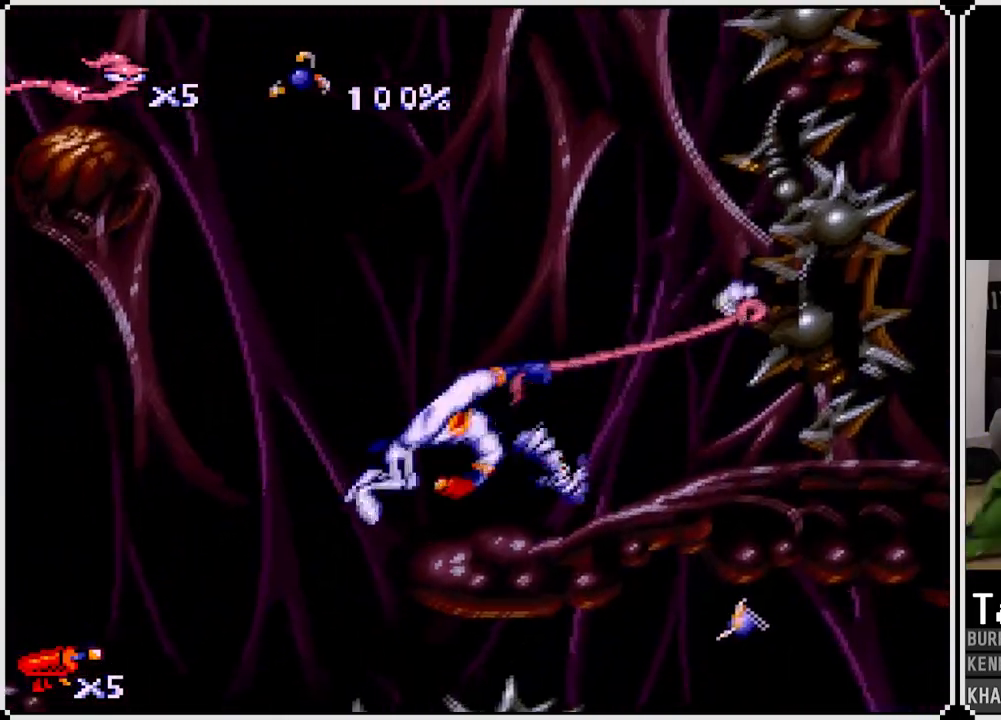
{"buttons": ["DPAD_RIGHT"], "left_stick": "center", "right_stick": "center", "events": [[233, "DPAD_RIGHT", "down"], [350, "DPAD_UP", "down"], [467, "DPAD_UP", "up"]]}
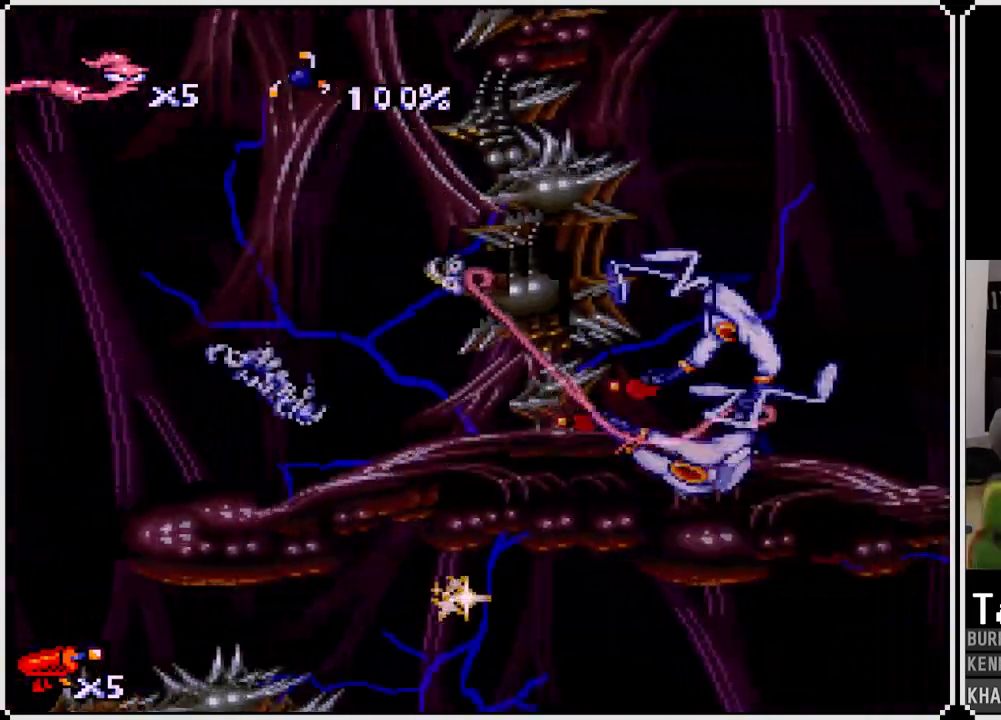
{"buttons": [], "left_stick": "center", "right_stick": "center", "events": [[50, "DPAD_RIGHT", "up"], [133, "DPAD_LEFT", "down"], [450, "DPAD_LEFT", "up"]]}
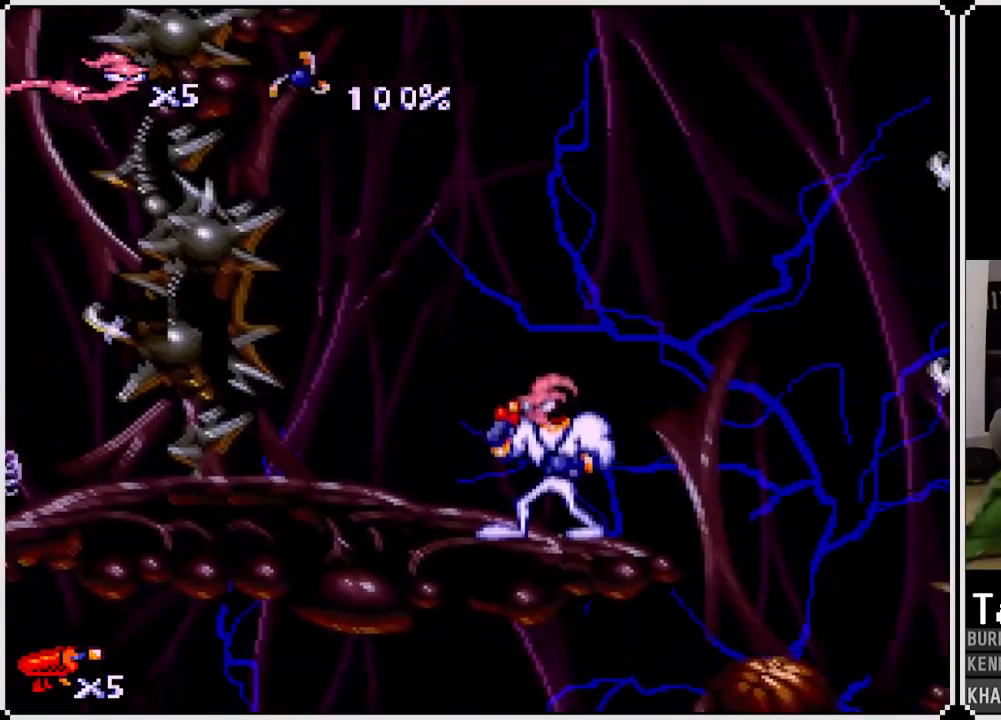
{"buttons": ["CIRCLE", "DPAD_UP", "DPAD_RIGHT"], "left_stick": "center", "right_stick": "center", "events": [[83, "DPAD_RIGHT", "down"], [117, "CROSS", "down"], [333, "CIRCLE", "down"], [383, "CROSS", "up"], [400, "DPAD_UP", "down"]]}
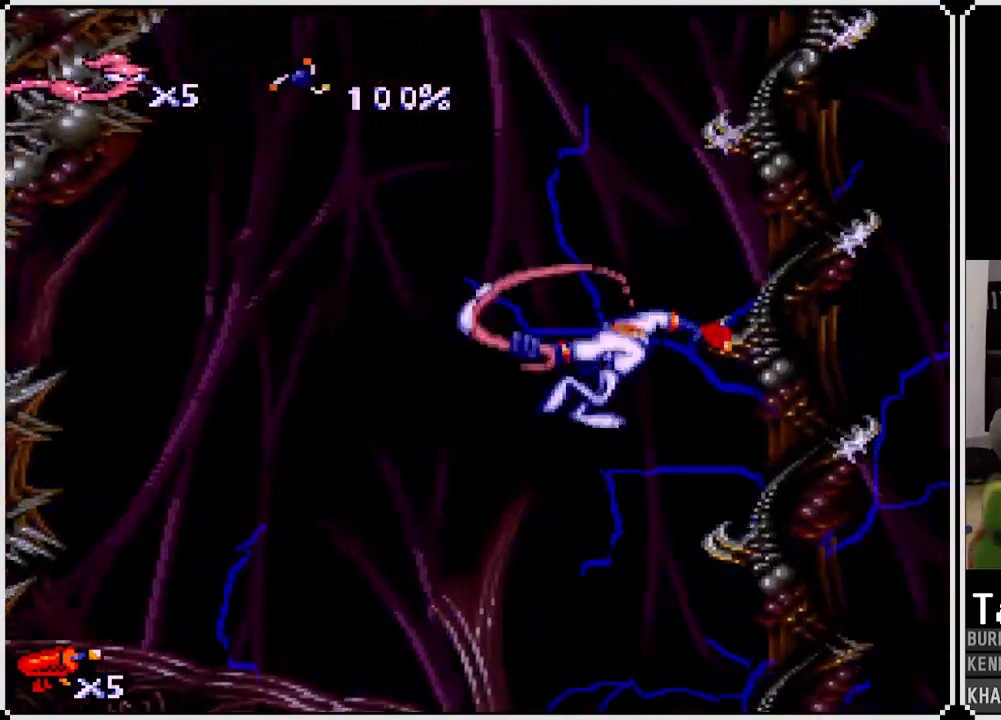
{"buttons": ["DPAD_UP", "DPAD_RIGHT"], "left_stick": "center", "right_stick": "center", "events": [[300, "CIRCLE", "up"]]}
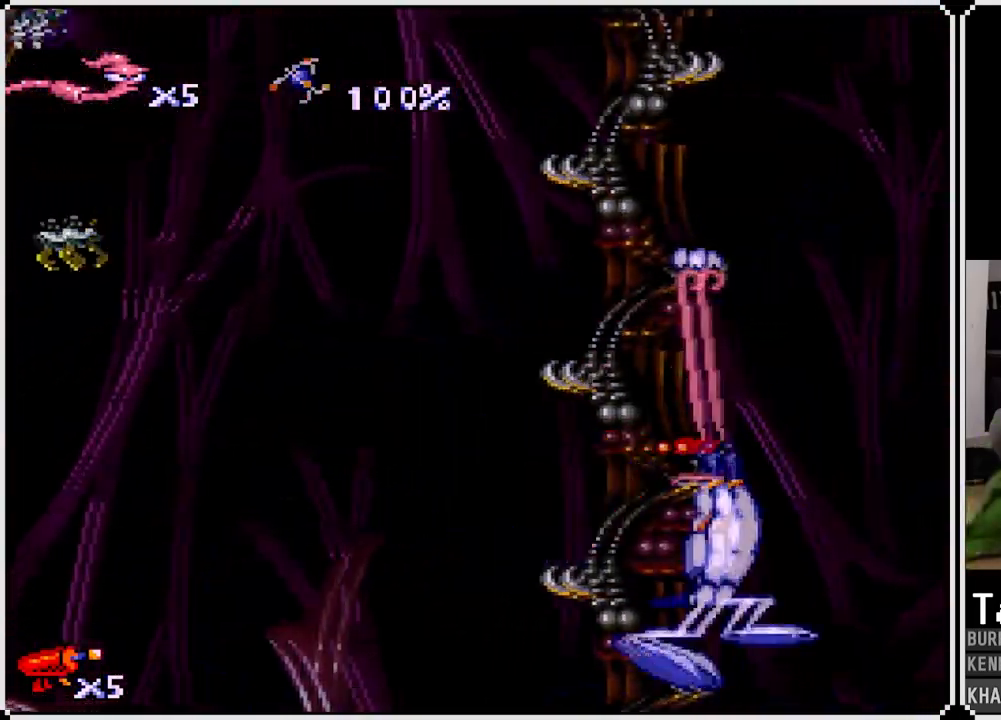
{"buttons": ["CIRCLE", "DPAD_UP", "DPAD_LEFT"], "left_stick": "center", "right_stick": "center", "events": [[50, "DPAD_RIGHT", "up"], [83, "DPAD_LEFT", "down"], [350, "CIRCLE", "down"]]}
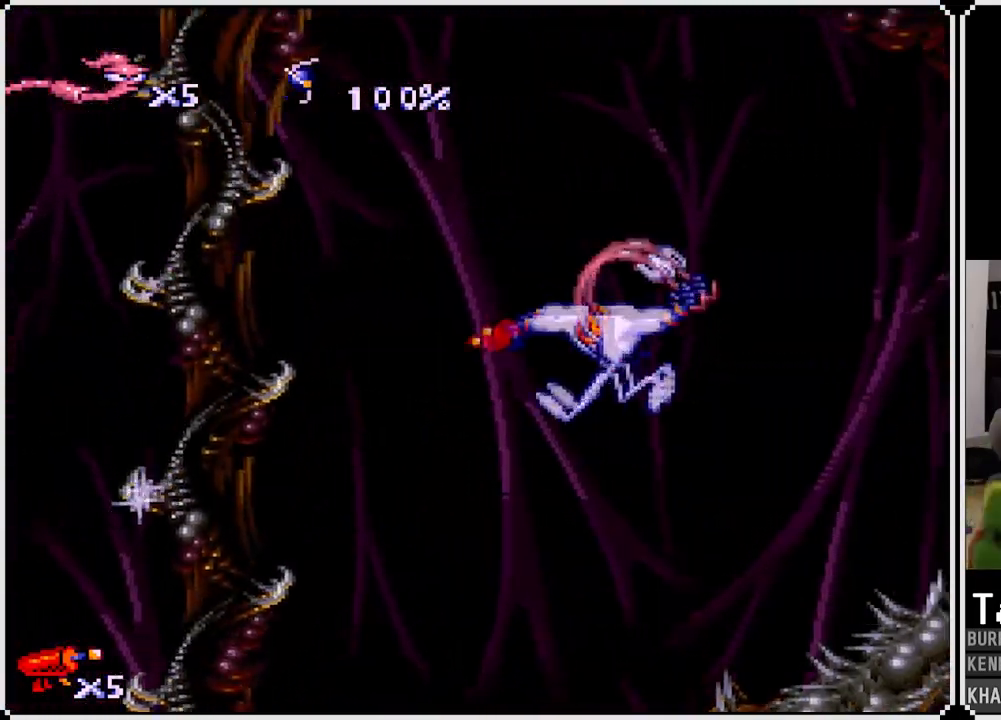
{"buttons": ["CIRCLE", "DPAD_UP", "DPAD_LEFT"], "left_stick": "center", "right_stick": "center", "events": []}
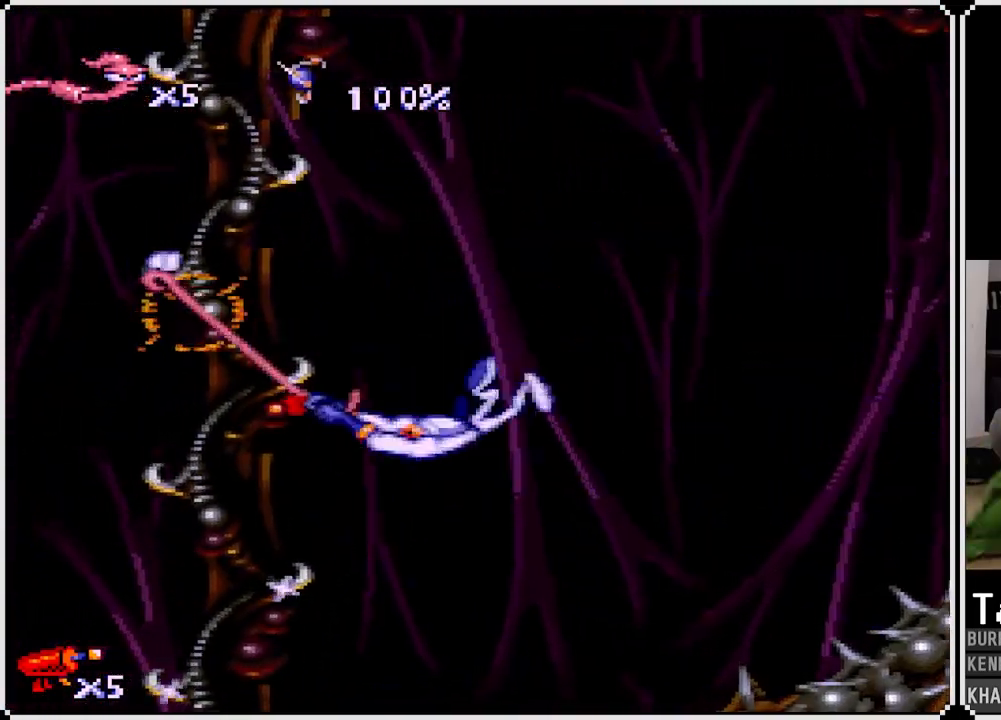
{"buttons": ["CIRCLE", "DPAD_UP", "DPAD_RIGHT"], "left_stick": "center", "right_stick": "center", "events": [[67, "CIRCLE", "up"], [250, "DPAD_LEFT", "up"], [333, "DPAD_RIGHT", "down"], [433, "CIRCLE", "down"]]}
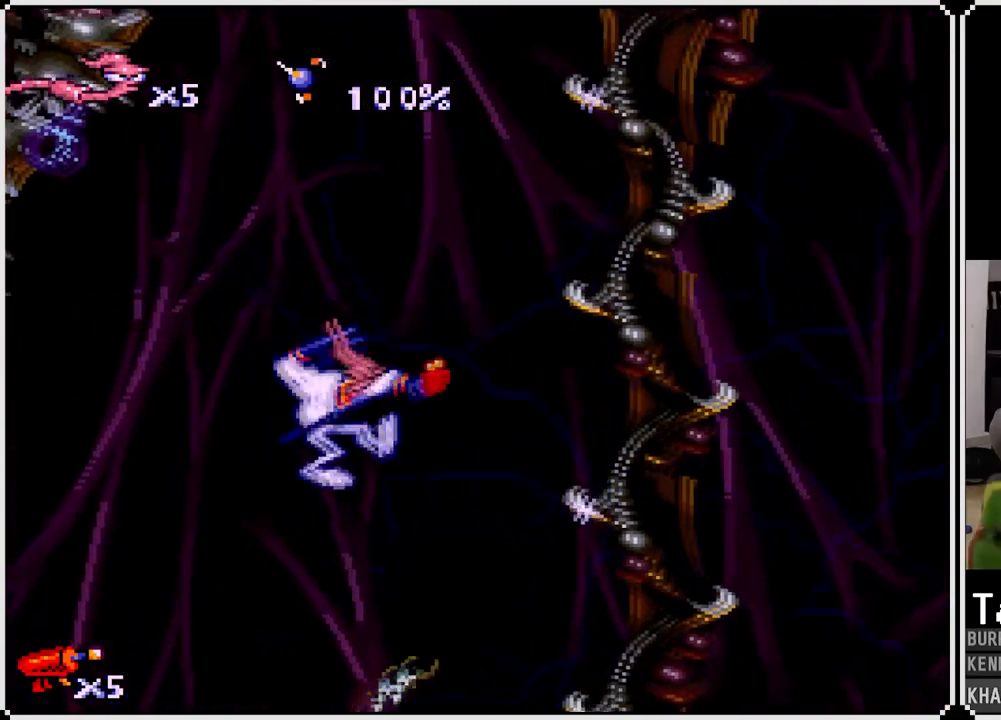
{"buttons": ["CIRCLE", "DPAD_UP", "DPAD_RIGHT"], "left_stick": "center", "right_stick": "center", "events": []}
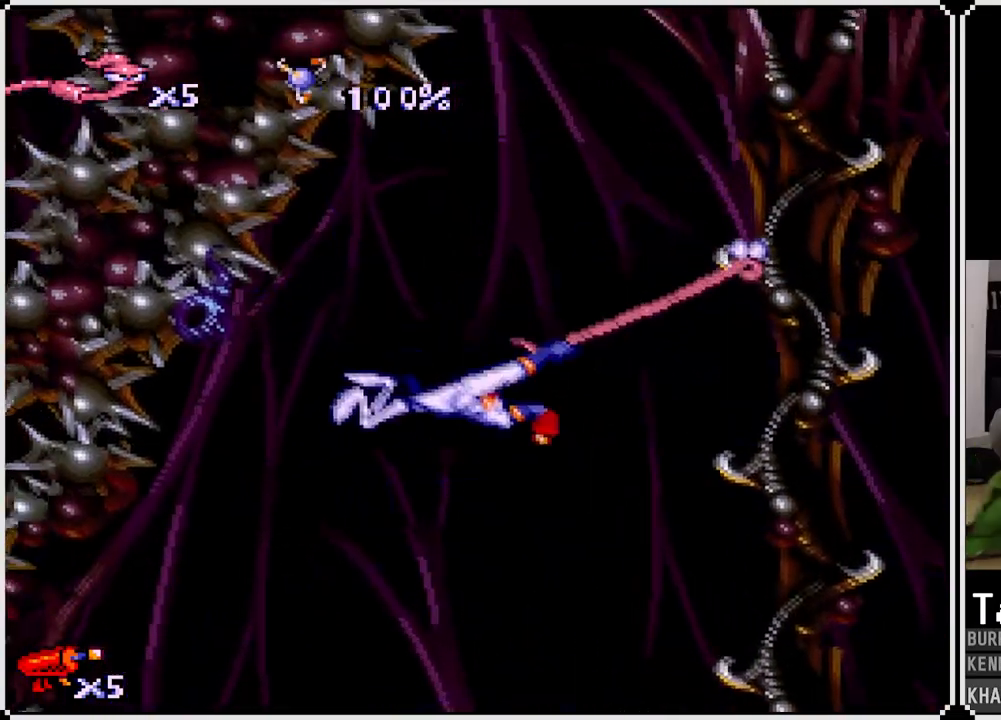
{"buttons": ["CIRCLE", "DPAD_UP", "DPAD_RIGHT"], "left_stick": "center", "right_stick": "center", "events": []}
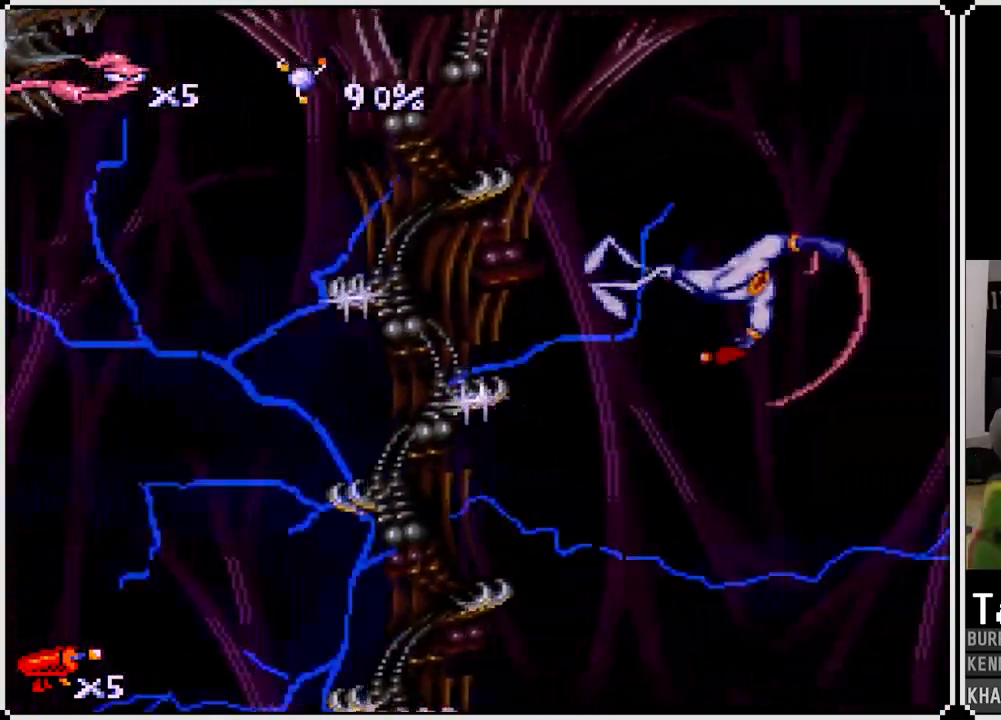
{"buttons": ["DPAD_UP", "DPAD_RIGHT"], "left_stick": "center", "right_stick": "center", "events": [[150, "CIRCLE", "up"]]}
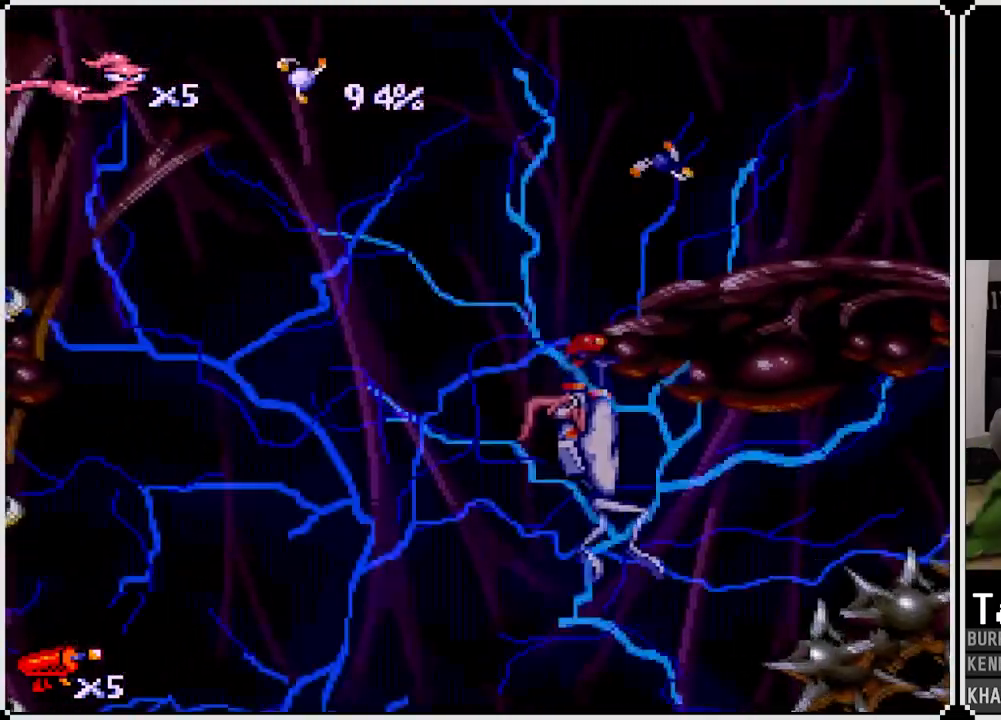
{"buttons": ["DPAD_UP", "DPAD_RIGHT"], "left_stick": "center", "right_stick": "center", "events": []}
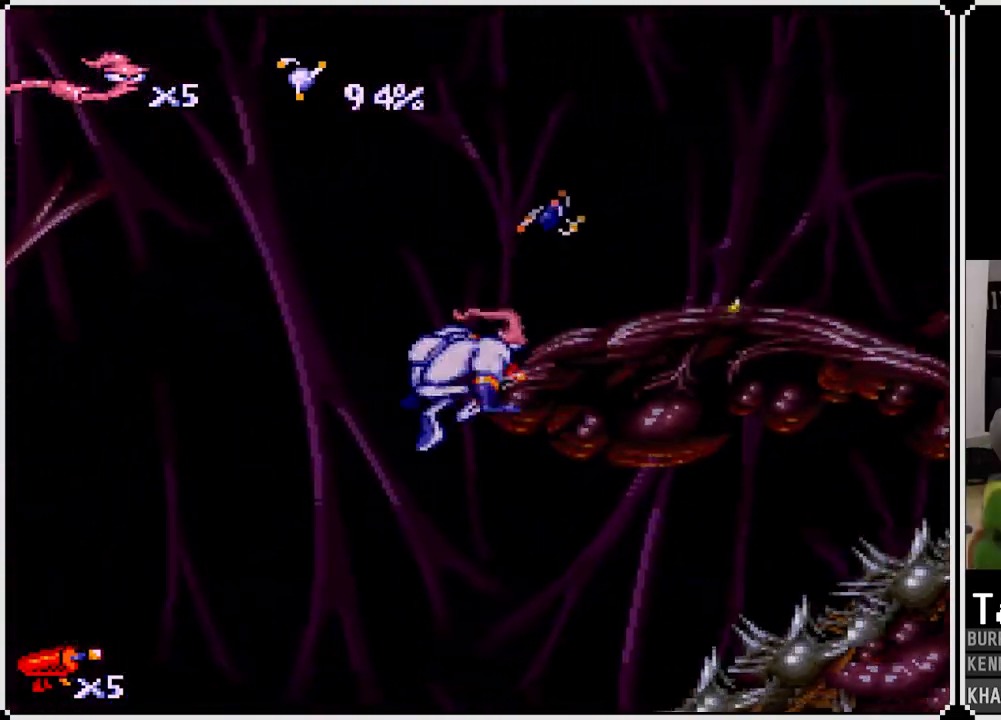
{"buttons": ["CROSS", "DPAD_RIGHT"], "left_stick": "center", "right_stick": "center", "events": [[50, "DPAD_RIGHT", "up"], [83, "DPAD_UP", "up"], [250, "DPAD_RIGHT", "down"], [367, "DPAD_RIGHT", "up"], [433, "DPAD_RIGHT", "down"], [467, "CROSS", "down"]]}
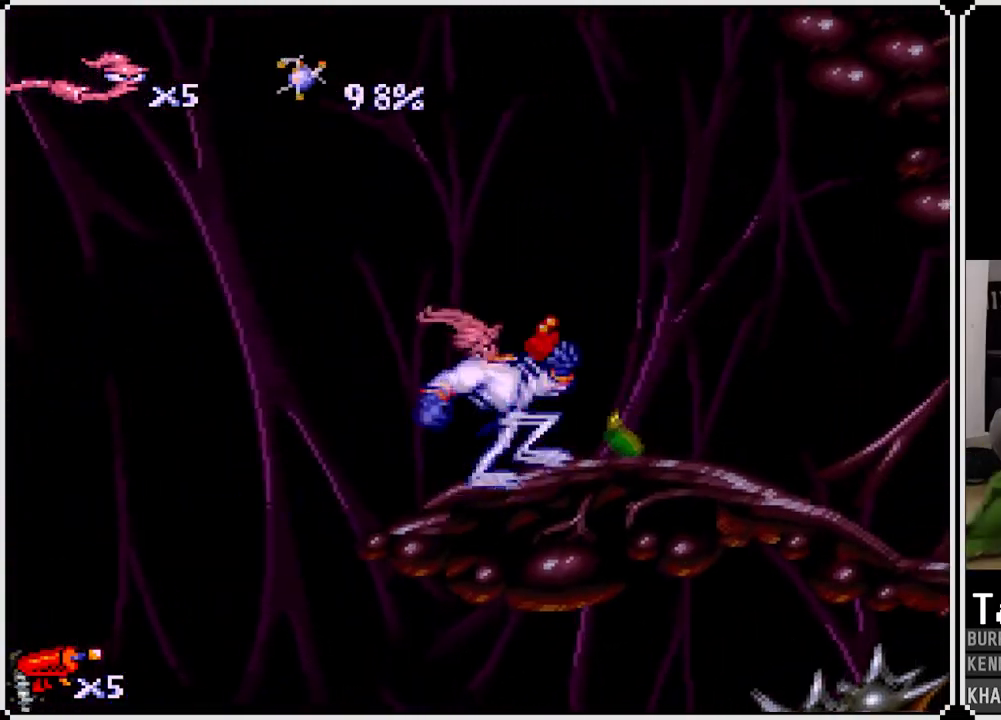
{"buttons": ["DPAD_RIGHT"], "left_stick": "center", "right_stick": "center", "events": [[133, "CROSS", "up"]]}
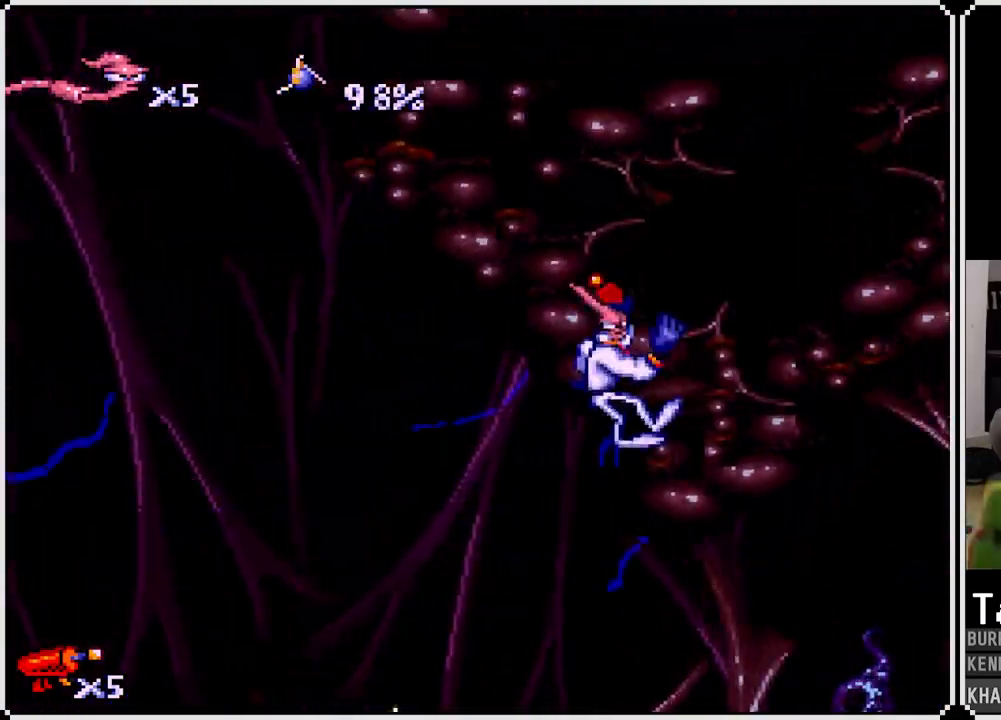
{"buttons": [], "left_stick": "center", "right_stick": "center", "events": [[217, "DPAD_RIGHT", "up"]]}
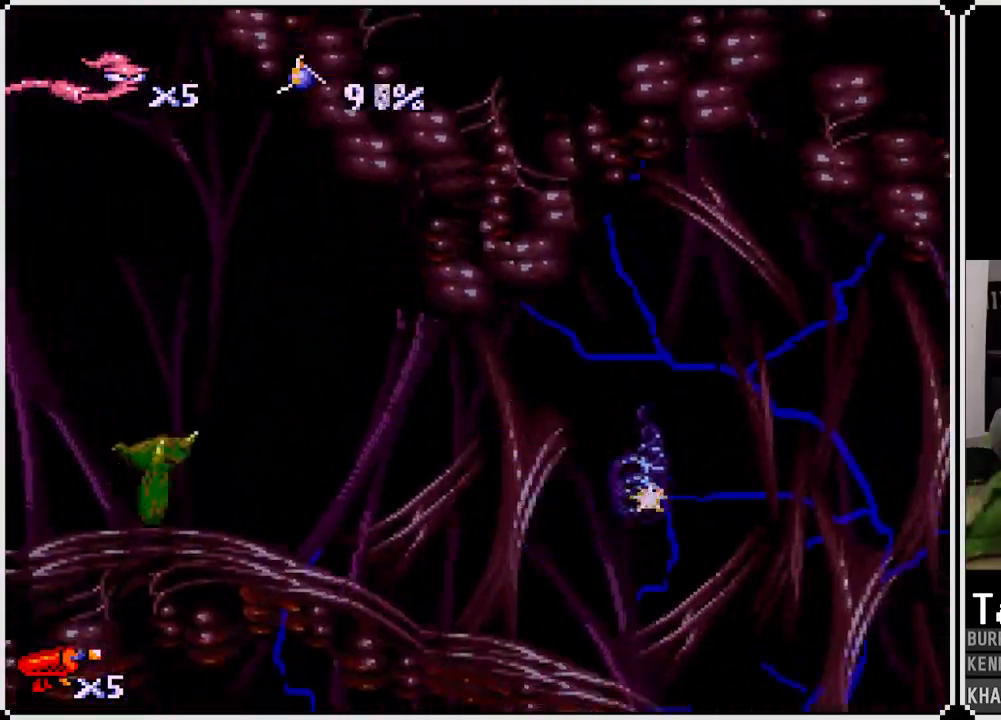
{"buttons": ["DPAD_UP", "DPAD_RIGHT"], "left_stick": "center", "right_stick": "center", "events": [[100, "SQUARE", "down"], [133, "DPAD_UP", "down"], [250, "SQUARE", "up"], [383, "DPAD_RIGHT", "down"]]}
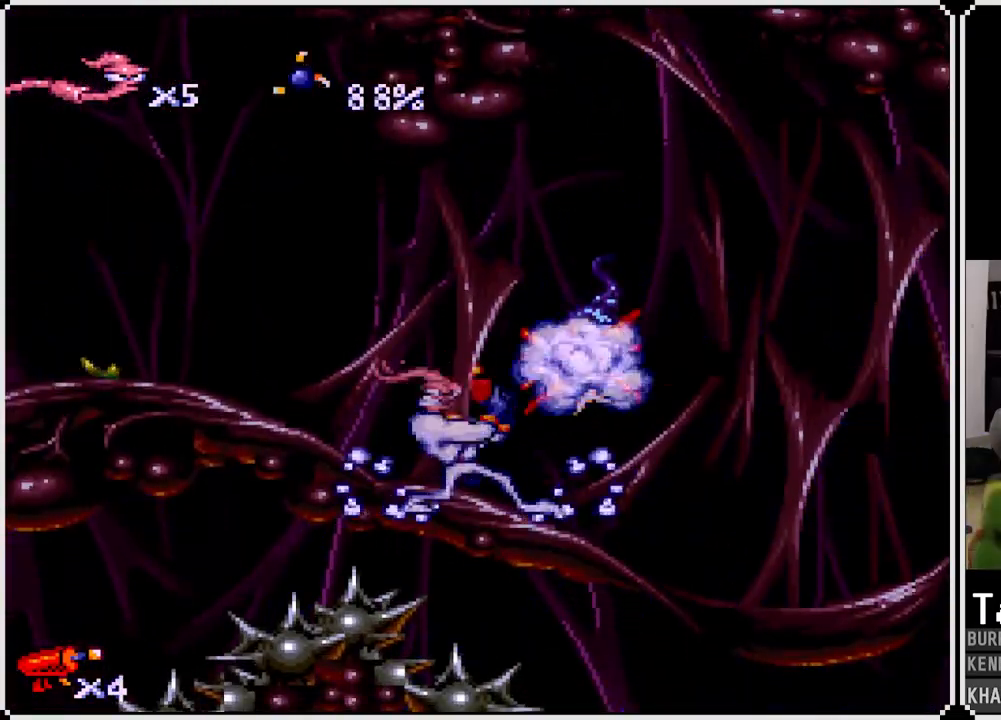
{"buttons": ["DPAD_UP"], "left_stick": "center", "right_stick": "center", "events": [[83, "SQUARE", "down"], [217, "SQUARE", "up"], [383, "SQUARE", "down"], [500, "DPAD_RIGHT", "up"], [500, "SQUARE", "up"]]}
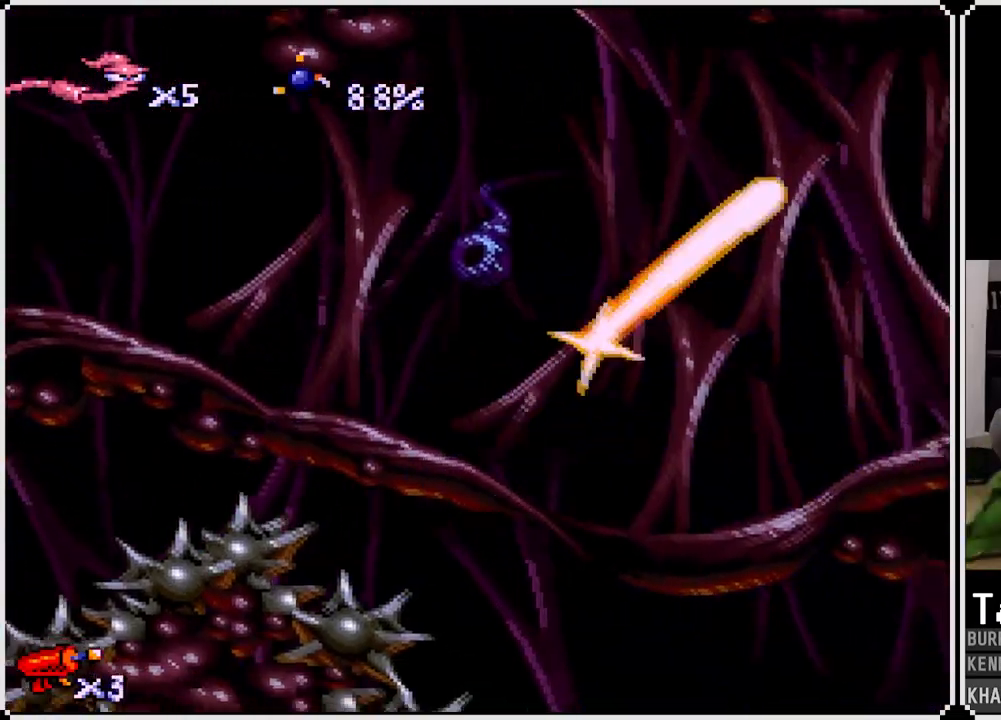
{"buttons": ["DPAD_RIGHT"], "left_stick": "center", "right_stick": "center", "events": [[250, "DPAD_UP", "up"], [300, "DPAD_RIGHT", "down"]]}
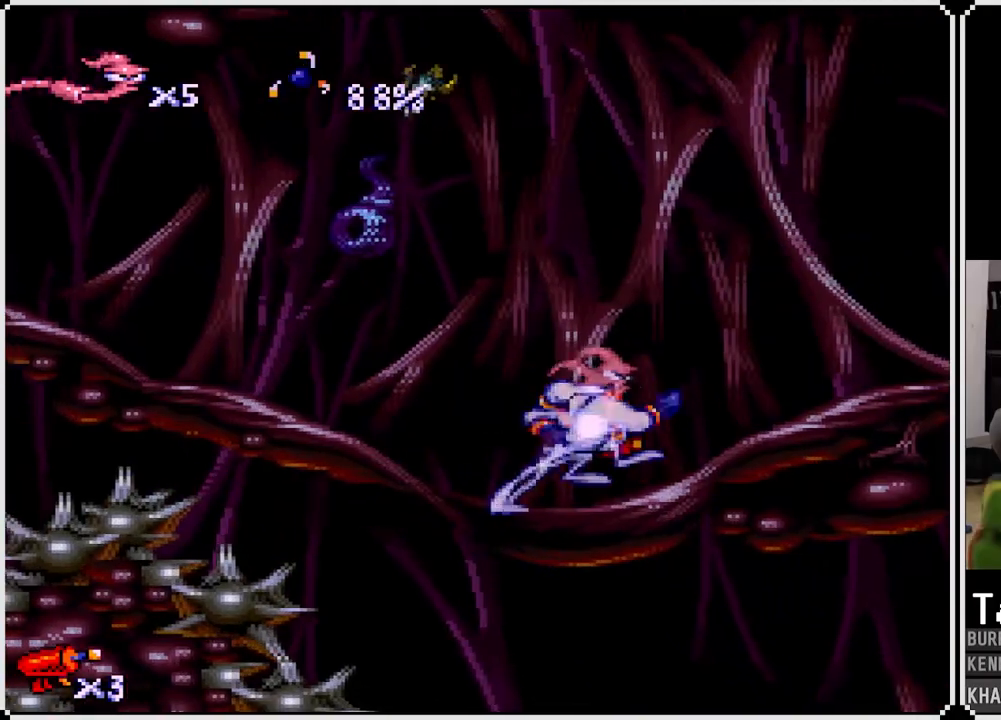
{"buttons": ["DPAD_UP", "DPAD_LEFT"], "left_stick": "center", "right_stick": "center", "events": [[83, "DPAD_RIGHT", "up"], [117, "DPAD_LEFT", "down"], [117, "DPAD_UP", "down"], [183, "SQUARE", "down"], [333, "SQUARE", "up"]]}
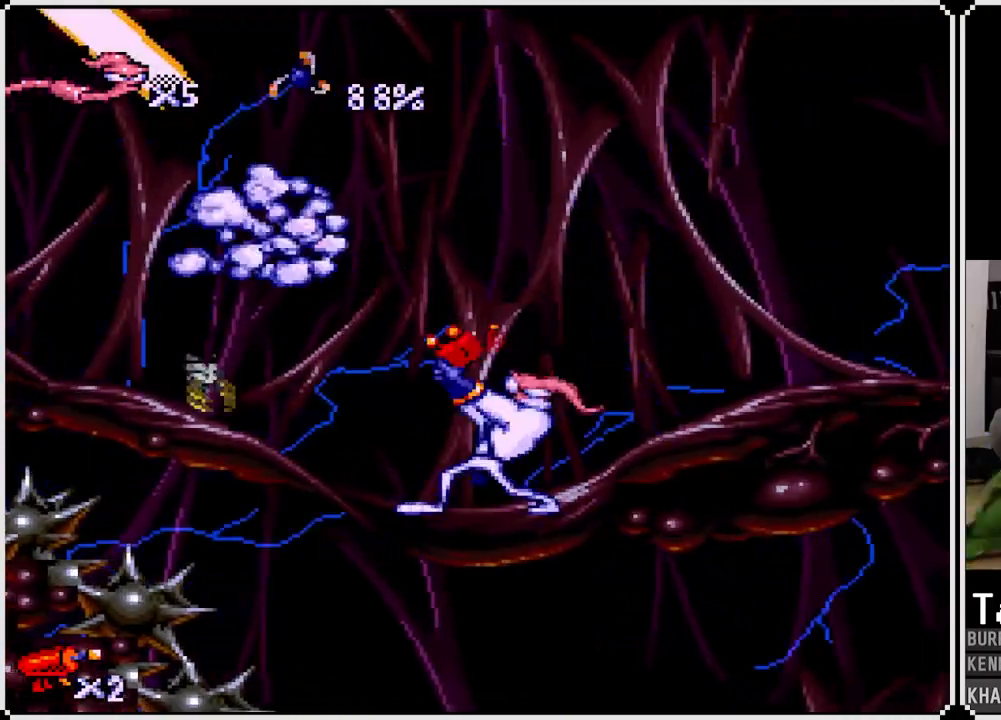
{"buttons": [], "left_stick": "center", "right_stick": "center", "events": [[100, "DPAD_UP", "up"], [117, "DPAD_LEFT", "up"], [267, "DPAD_LEFT", "down"], [317, "SQUARE", "down"], [467, "SQUARE", "up"], [500, "DPAD_LEFT", "up"]]}
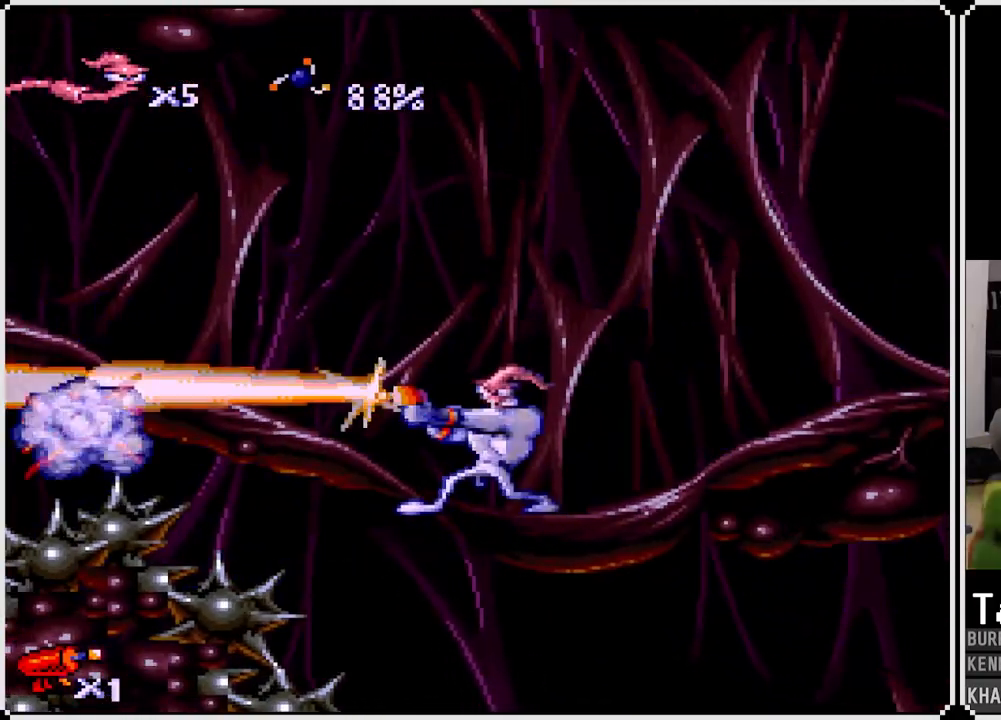
{"buttons": ["DPAD_RIGHT"], "left_stick": "center", "right_stick": "center", "events": [[233, "DPAD_RIGHT", "down"]]}
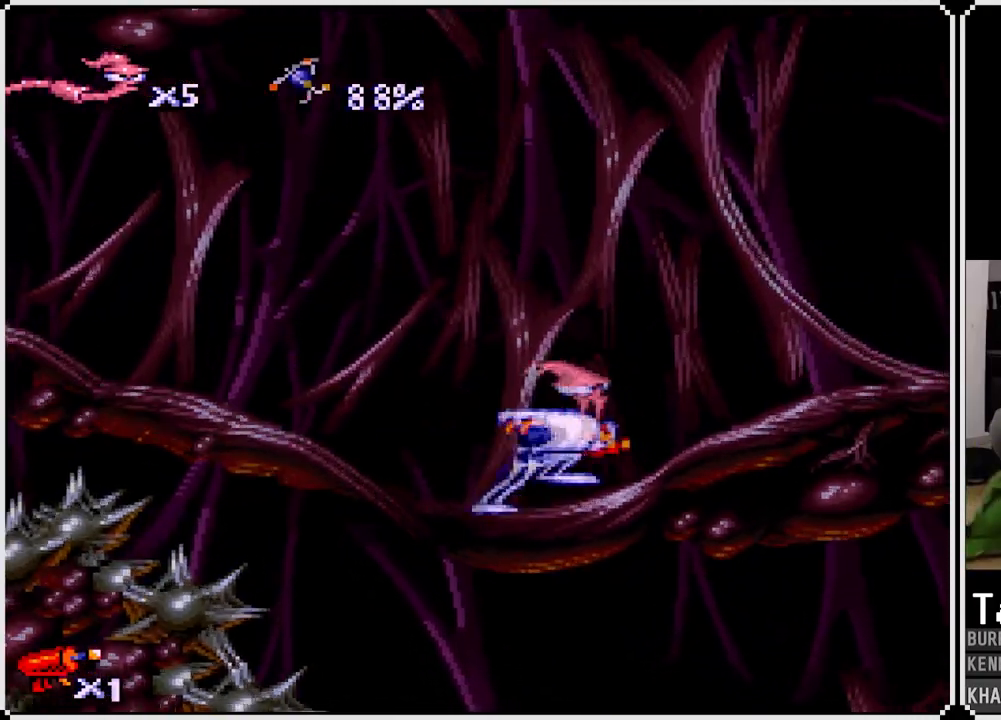
{"buttons": [], "left_stick": "center", "right_stick": "center", "events": [[317, "DPAD_RIGHT", "up"]]}